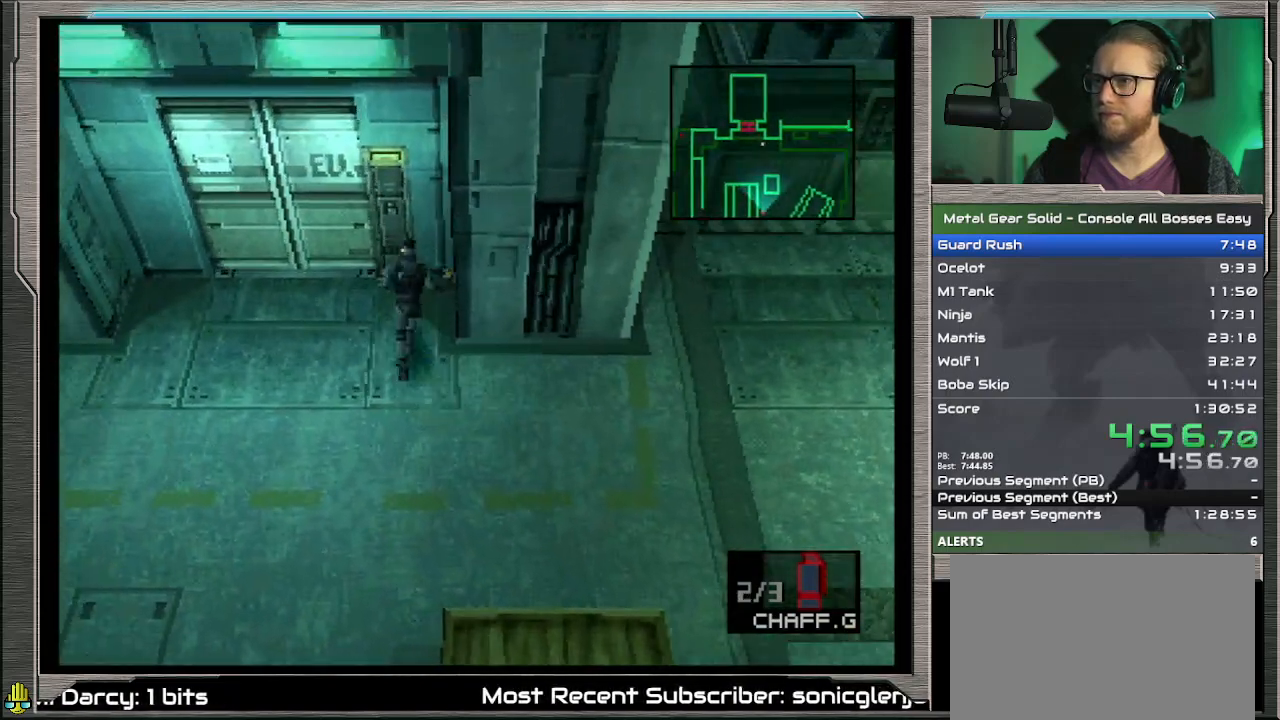
Gameplay with a controller (PlayStation layout); each line is a JSON object with the inputs held at the frame after it. "events" lists button and stick changes between this image and that frame as [ms after this image, input, new state], when the widget could be followed in between. Not read: L1 L3 R3 TOUCHPAD right_stick.
{"buttons": ["CIRCLE"], "left_stick": "center", "events": [[33, "CIRCLE", "down"], [100, "CIRCLE", "up"], [167, "CIRCLE", "down"], [233, "CIRCLE", "up"], [267, "DPAD_UP", "up"], [333, "CIRCLE", "down"], [400, "CIRCLE", "up"], [467, "CIRCLE", "down"]]}
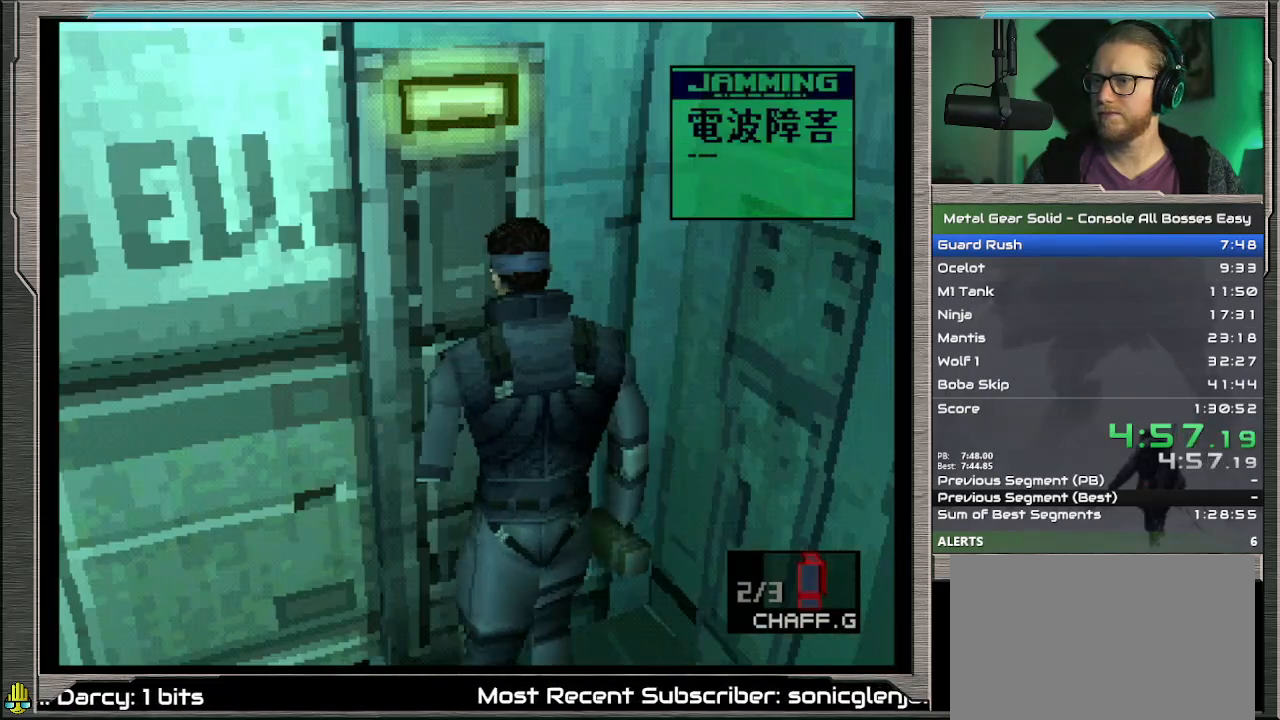
{"buttons": ["CIRCLE"], "left_stick": "center", "events": [[67, "CIRCLE", "up"], [133, "CIRCLE", "down"], [233, "CIRCLE", "up"], [300, "CIRCLE", "down"], [400, "CIRCLE", "up"], [467, "CIRCLE", "down"]]}
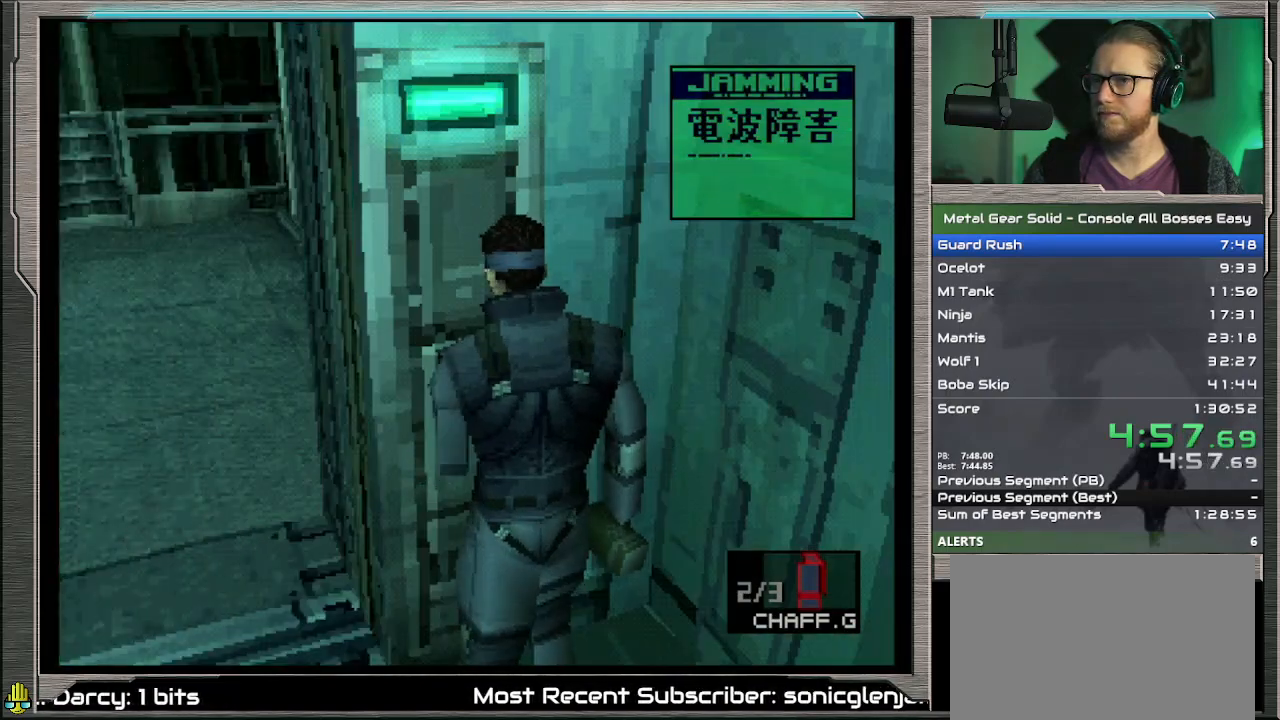
{"buttons": ["DPAD_LEFT"], "left_stick": "center", "events": [[67, "CIRCLE", "up"], [133, "CIRCLE", "down"], [200, "CIRCLE", "up"], [267, "CIRCLE", "down"], [367, "CIRCLE", "up"], [467, "DPAD_LEFT", "down"]]}
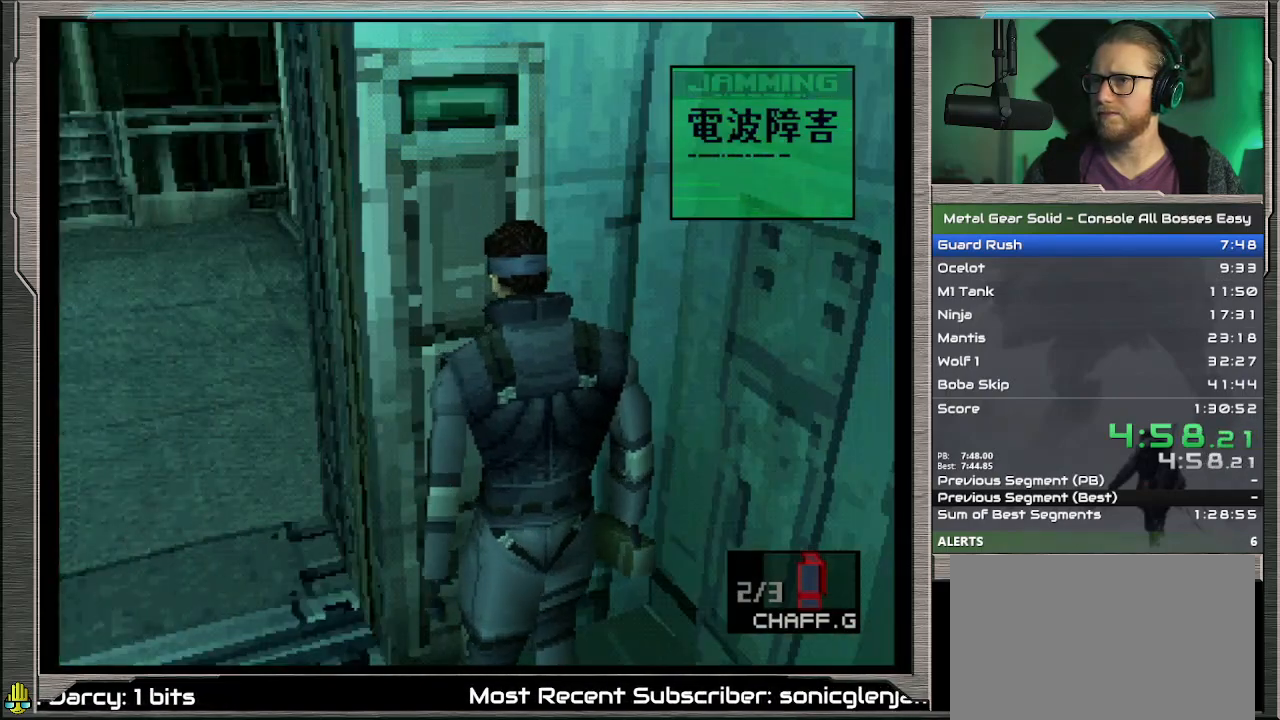
{"buttons": ["DPAD_UP", "DPAD_LEFT"], "left_stick": "center", "events": [[333, "DPAD_UP", "down"]]}
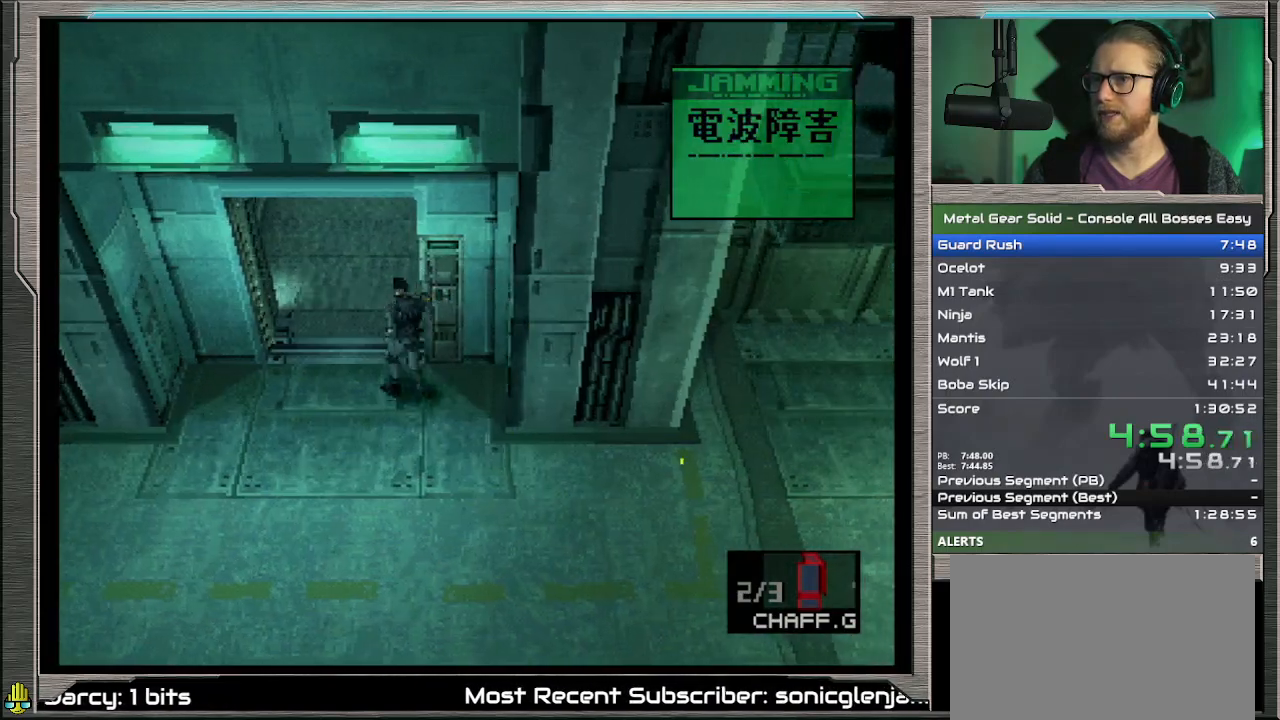
{"buttons": ["DPAD_UP", "DPAD_LEFT"], "left_stick": "center", "events": []}
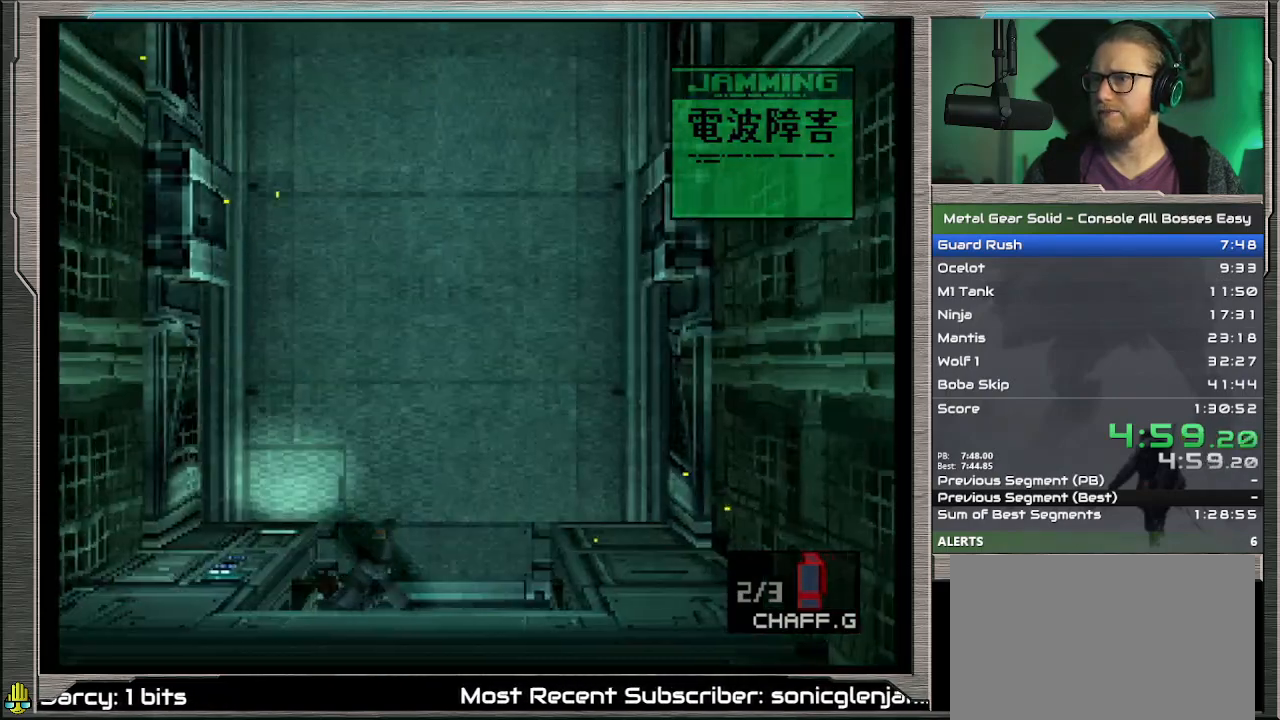
{"buttons": [], "left_stick": "center", "events": [[200, "DPAD_DOWN", "down"], [200, "DPAD_UP", "up"], [300, "DPAD_LEFT", "up"], [500, "DPAD_DOWN", "up"]]}
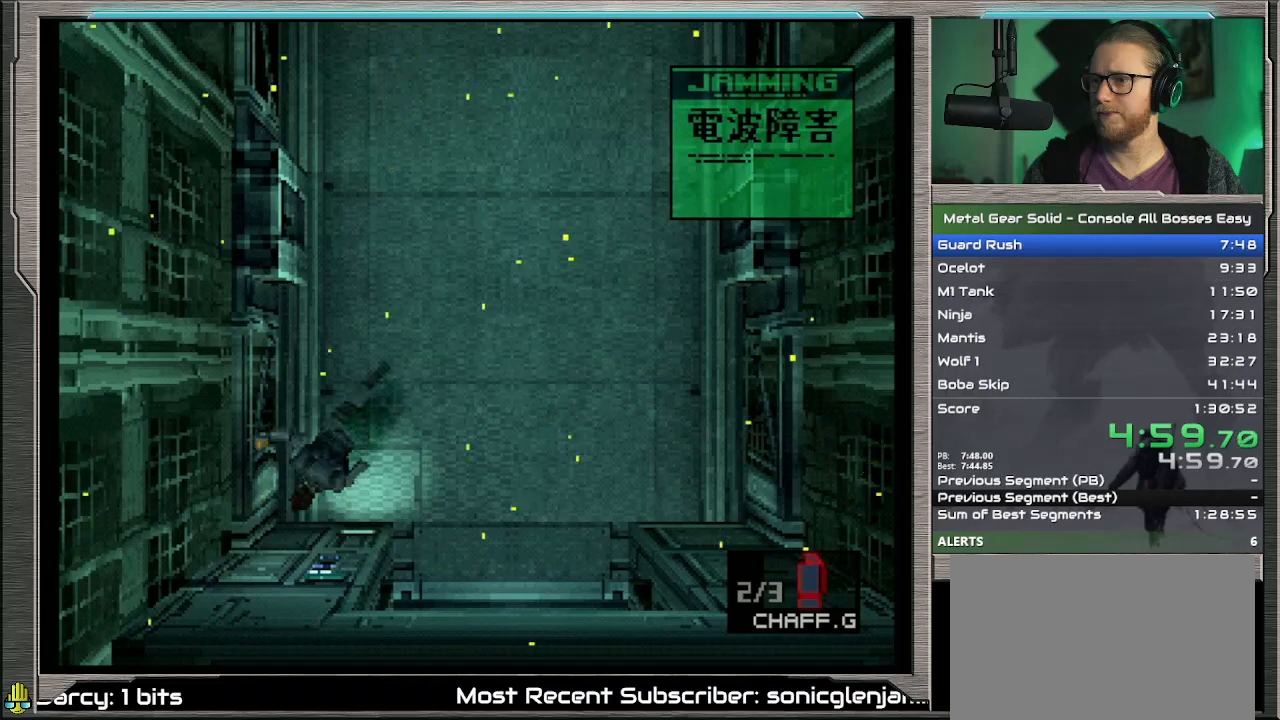
{"buttons": ["DPAD_DOWN"], "left_stick": "center", "events": [[467, "DPAD_DOWN", "down"]]}
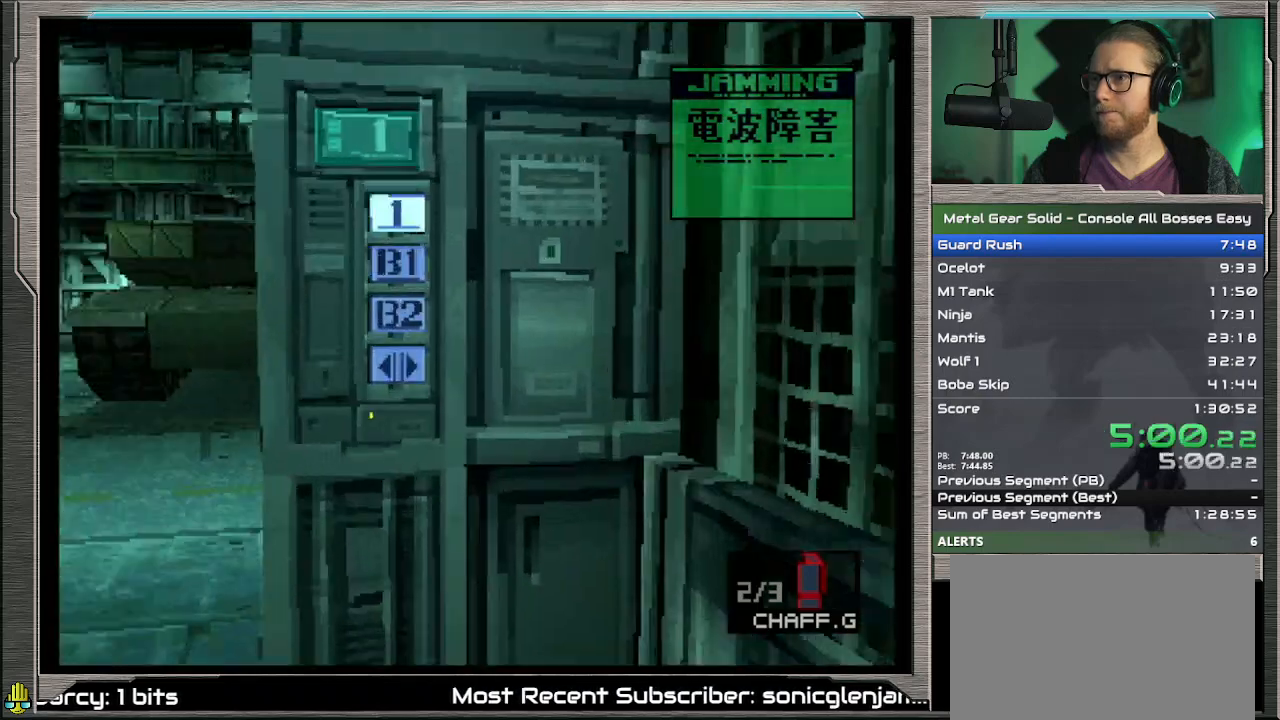
{"buttons": ["CIRCLE"], "left_stick": "center", "events": [[33, "DPAD_DOWN", "up"], [267, "CIRCLE", "down"], [367, "CIRCLE", "up"], [433, "CIRCLE", "down"]]}
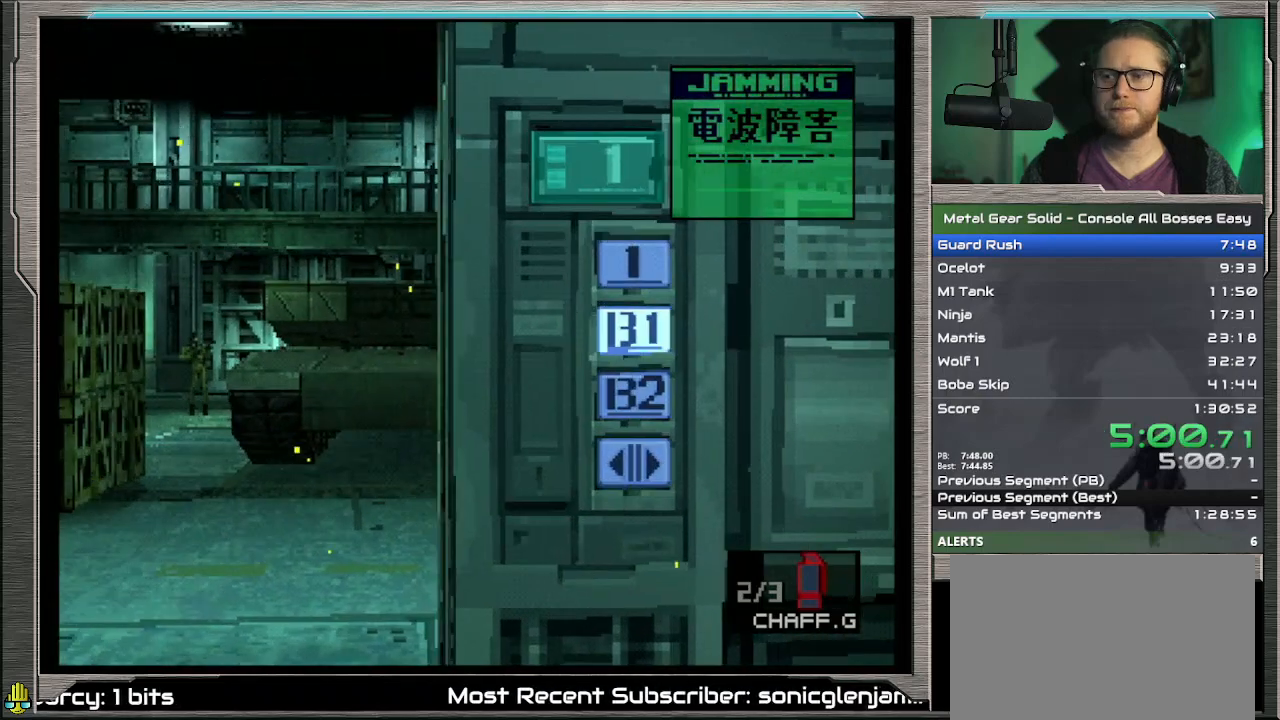
{"buttons": [], "left_stick": "center", "events": [[33, "CIRCLE", "up"], [100, "CIRCLE", "down"], [167, "CIRCLE", "up"], [267, "CIRCLE", "down"], [333, "CIRCLE", "up"], [400, "CIRCLE", "down"], [467, "CIRCLE", "up"]]}
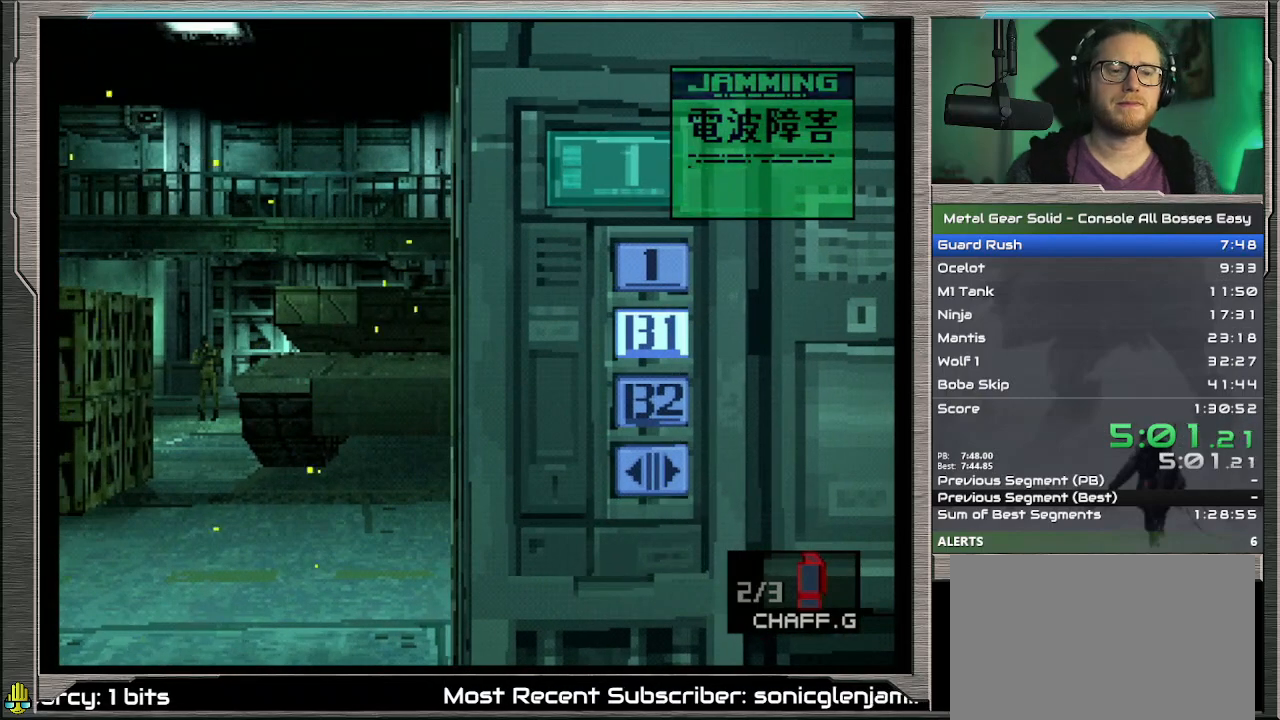
{"buttons": [], "left_stick": "center", "events": [[33, "CIRCLE", "down"], [133, "CIRCLE", "up"], [200, "CIRCLE", "down"], [267, "CIRCLE", "up"]]}
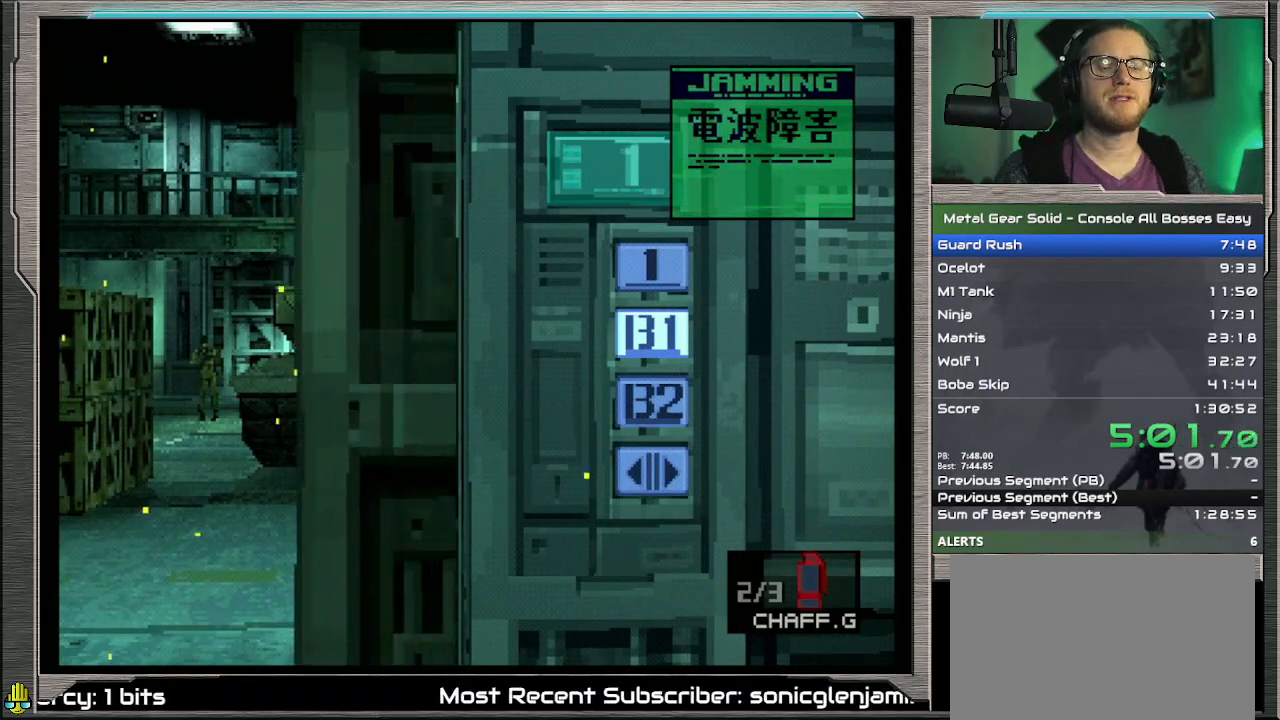
{"buttons": [], "left_stick": "down", "events": [[400, "left_stick", "down"]]}
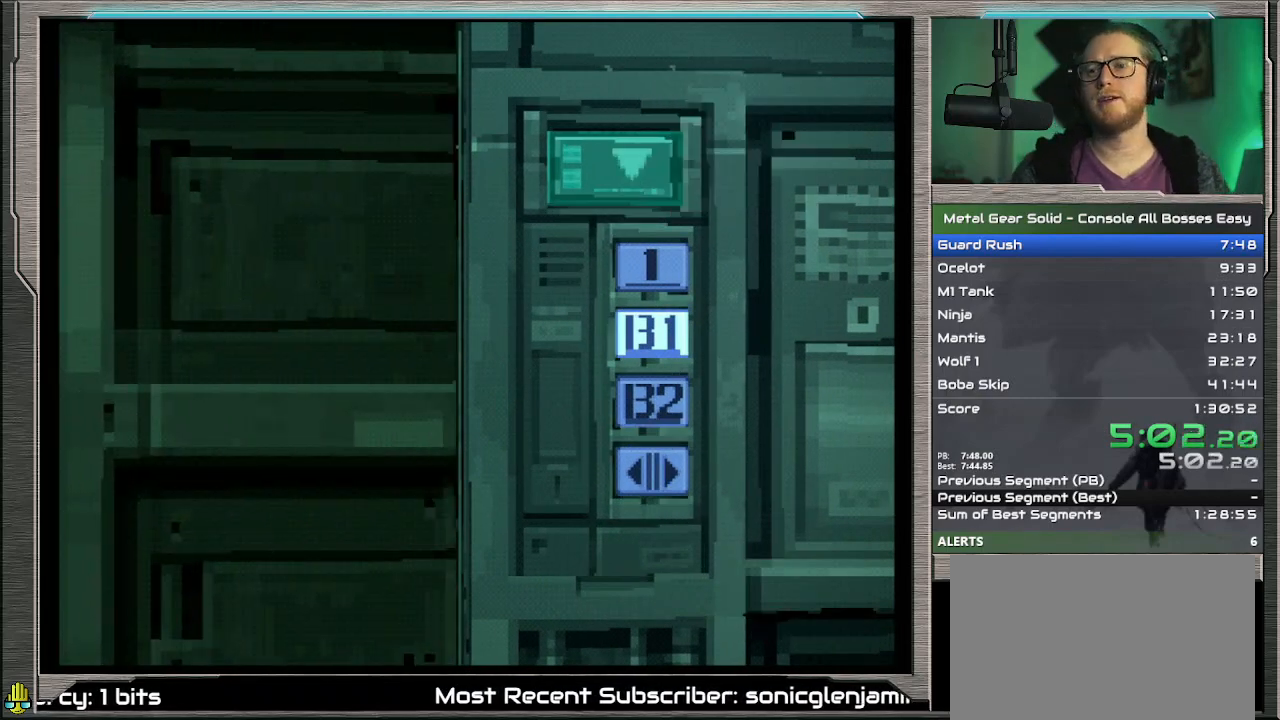
{"buttons": [], "left_stick": "down", "events": []}
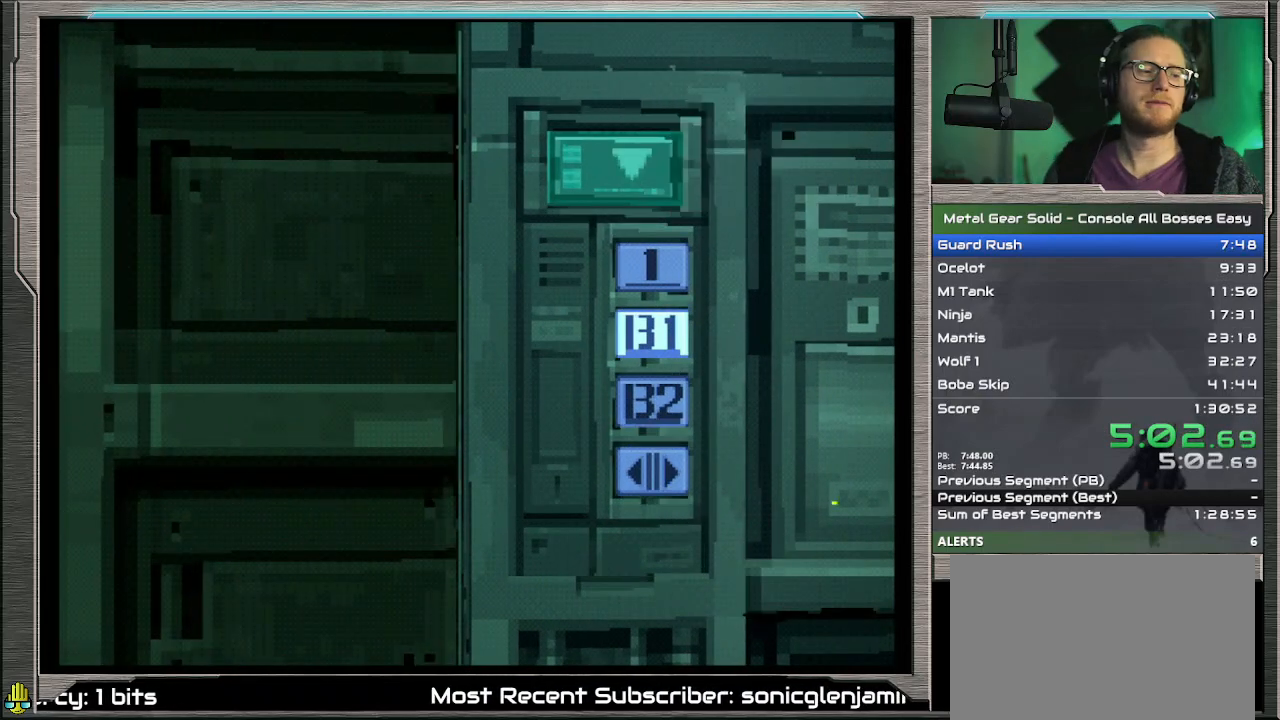
{"buttons": [], "left_stick": "down", "events": []}
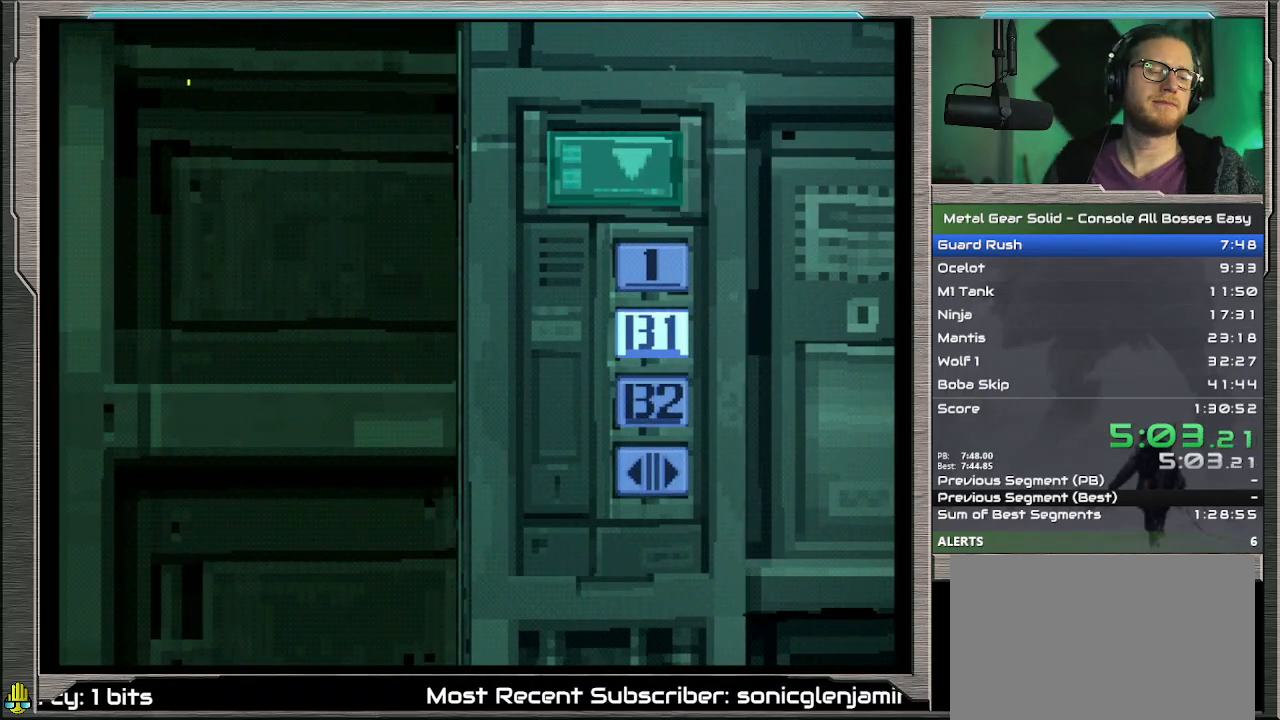
{"buttons": [], "left_stick": "down", "events": []}
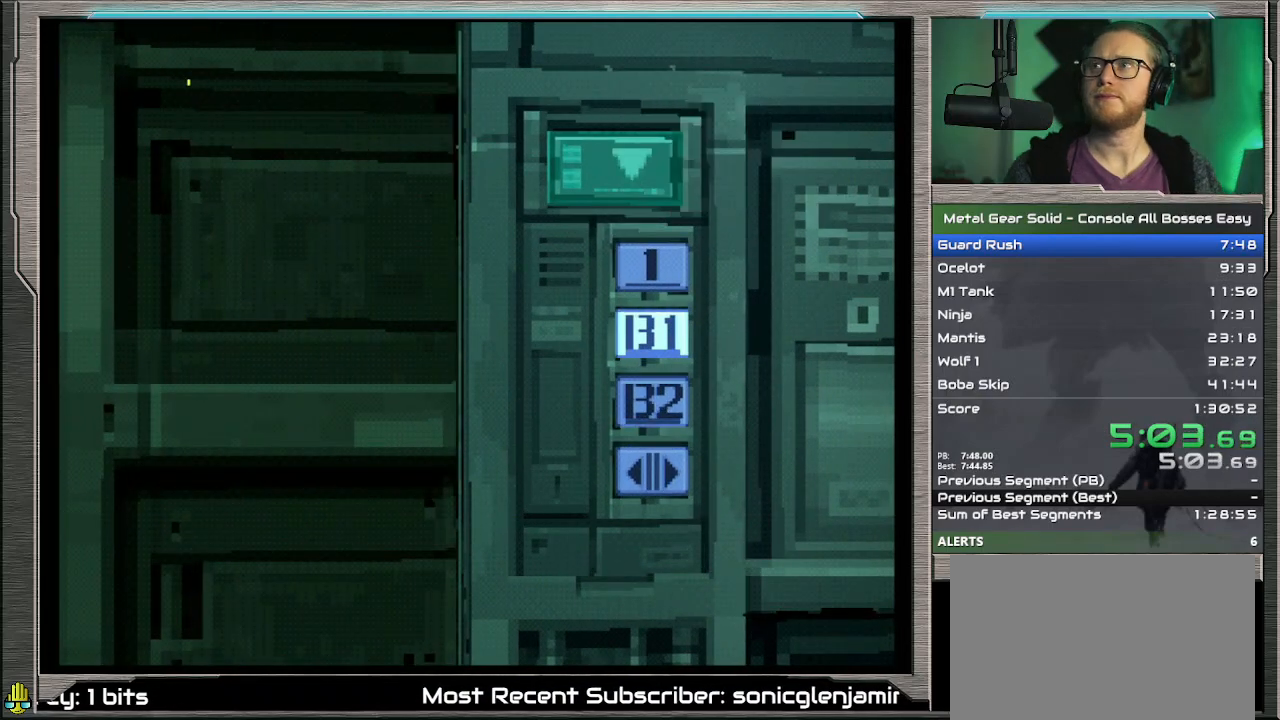
{"buttons": [], "left_stick": "down", "events": []}
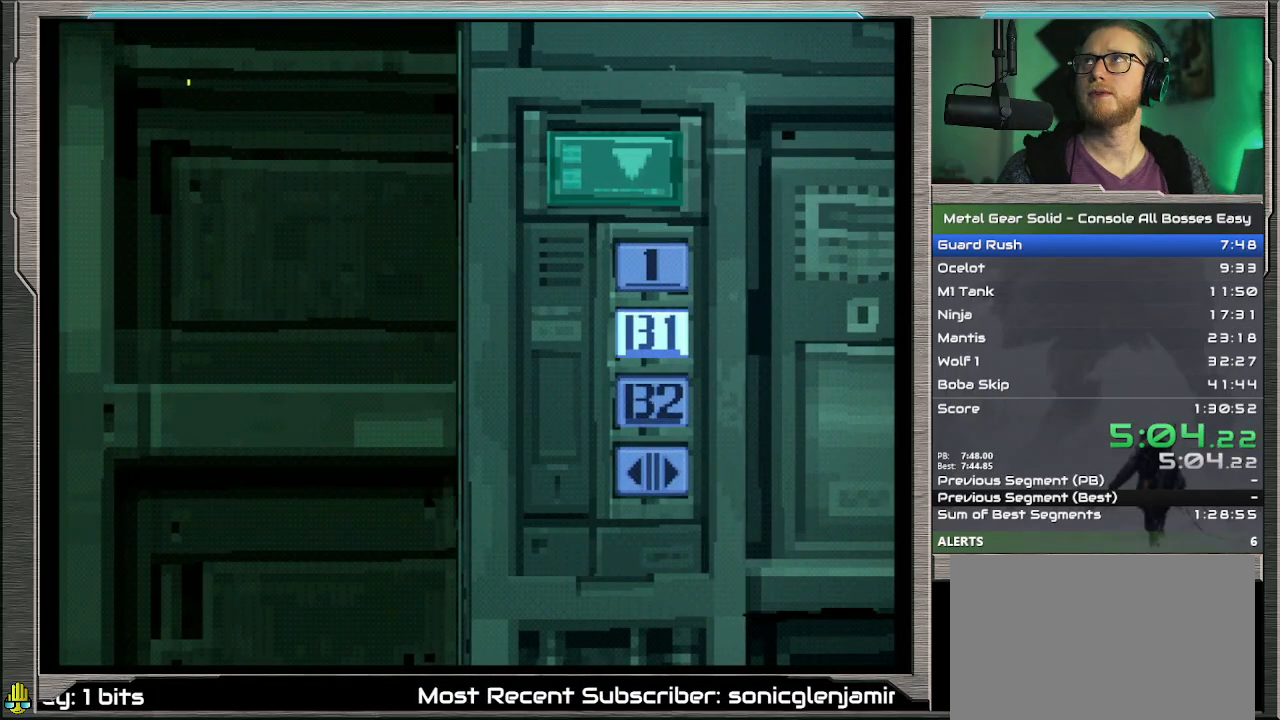
{"buttons": [], "left_stick": "down", "events": []}
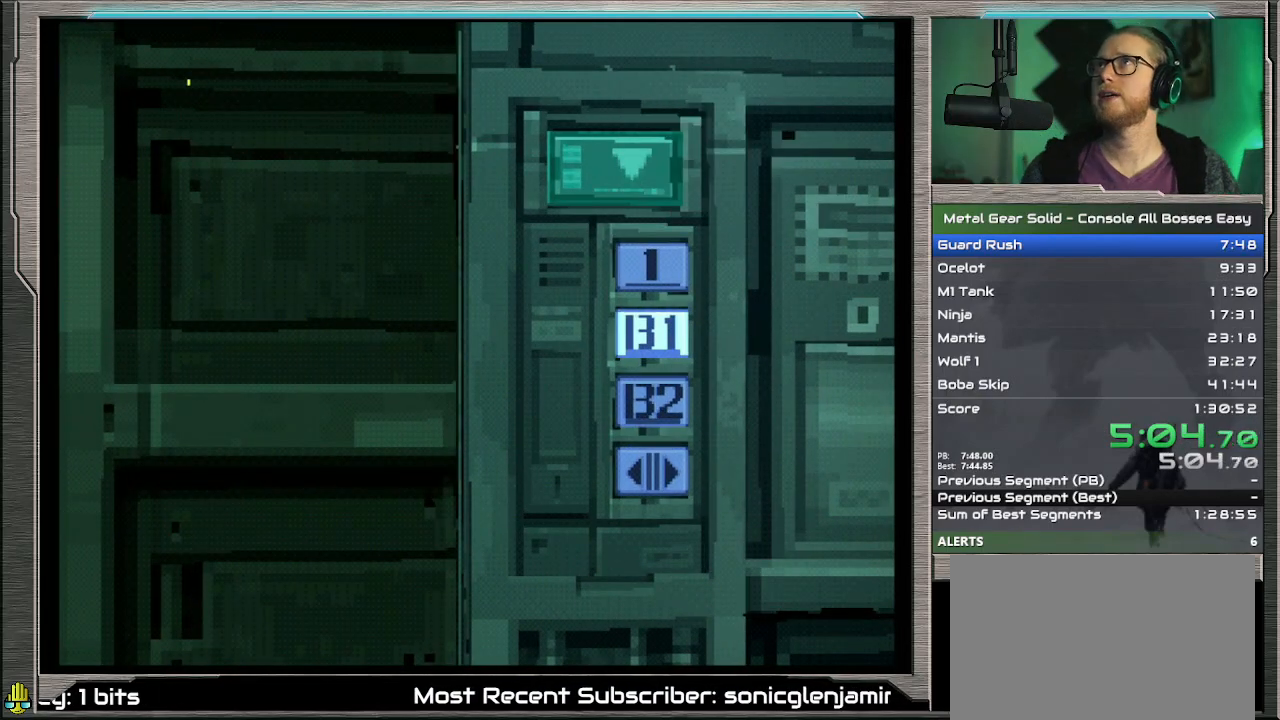
{"buttons": [], "left_stick": "down", "events": []}
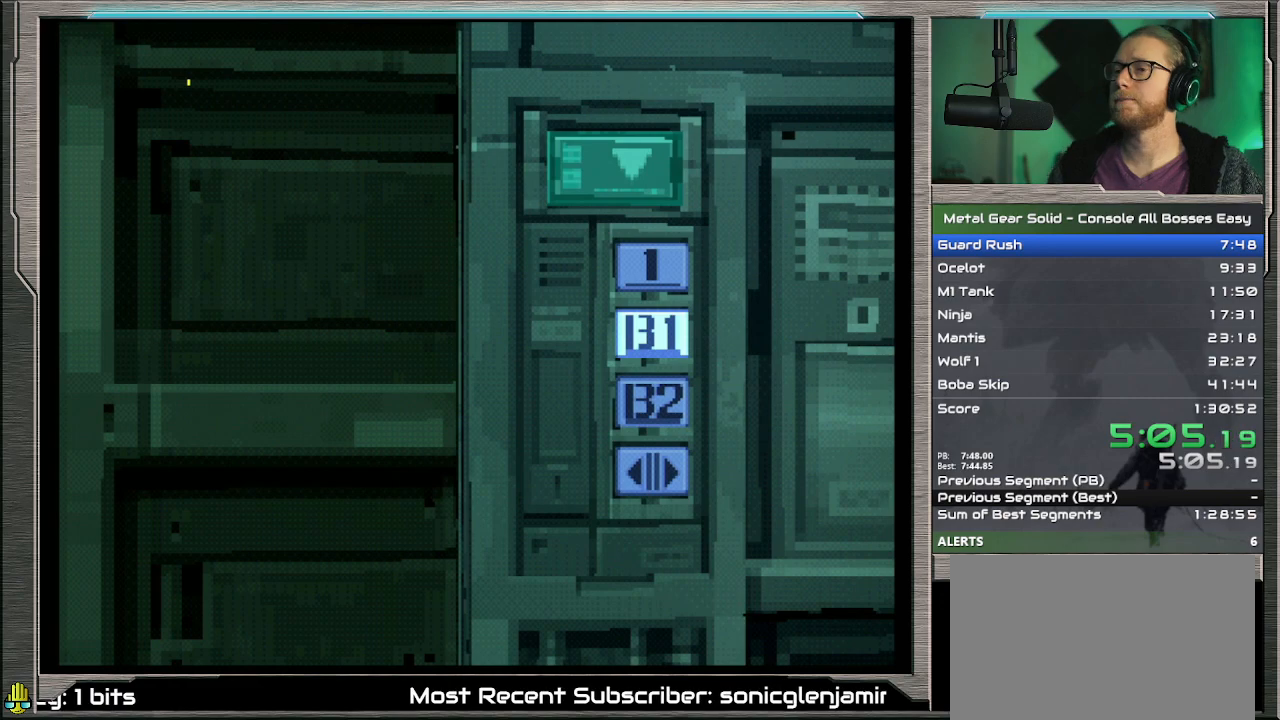
{"buttons": [], "left_stick": "down", "events": []}
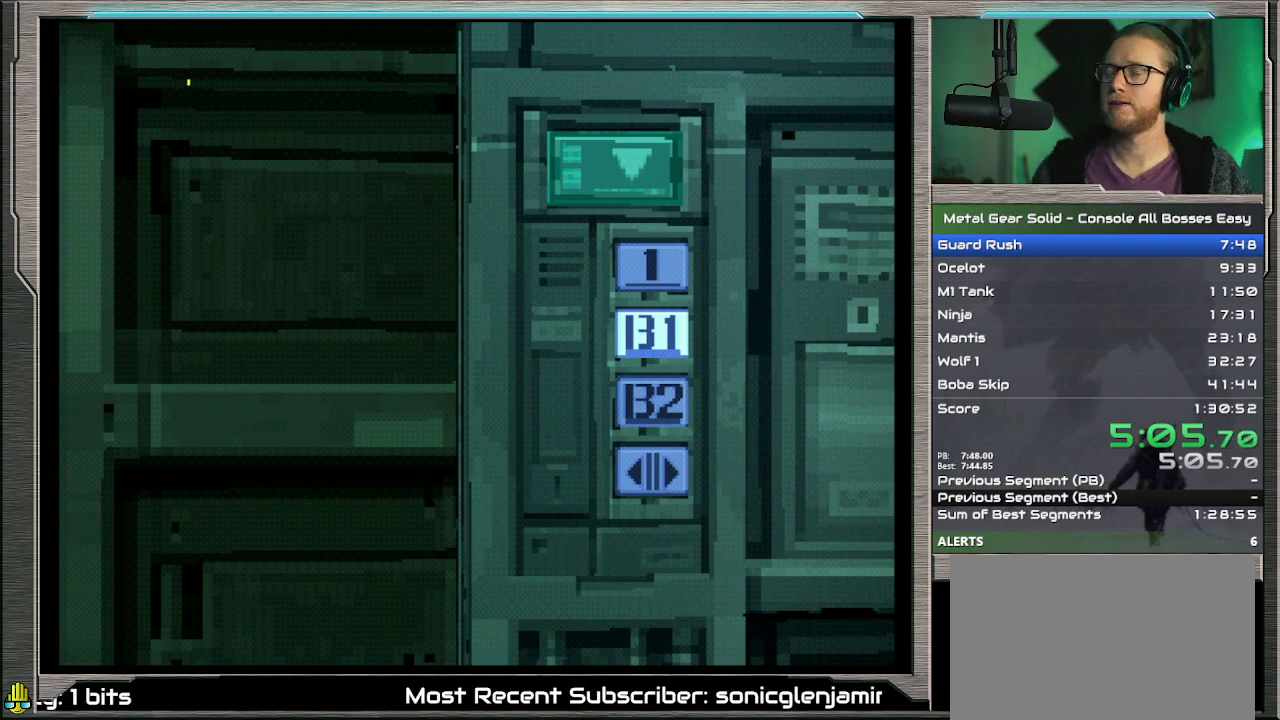
{"buttons": [], "left_stick": "down", "events": []}
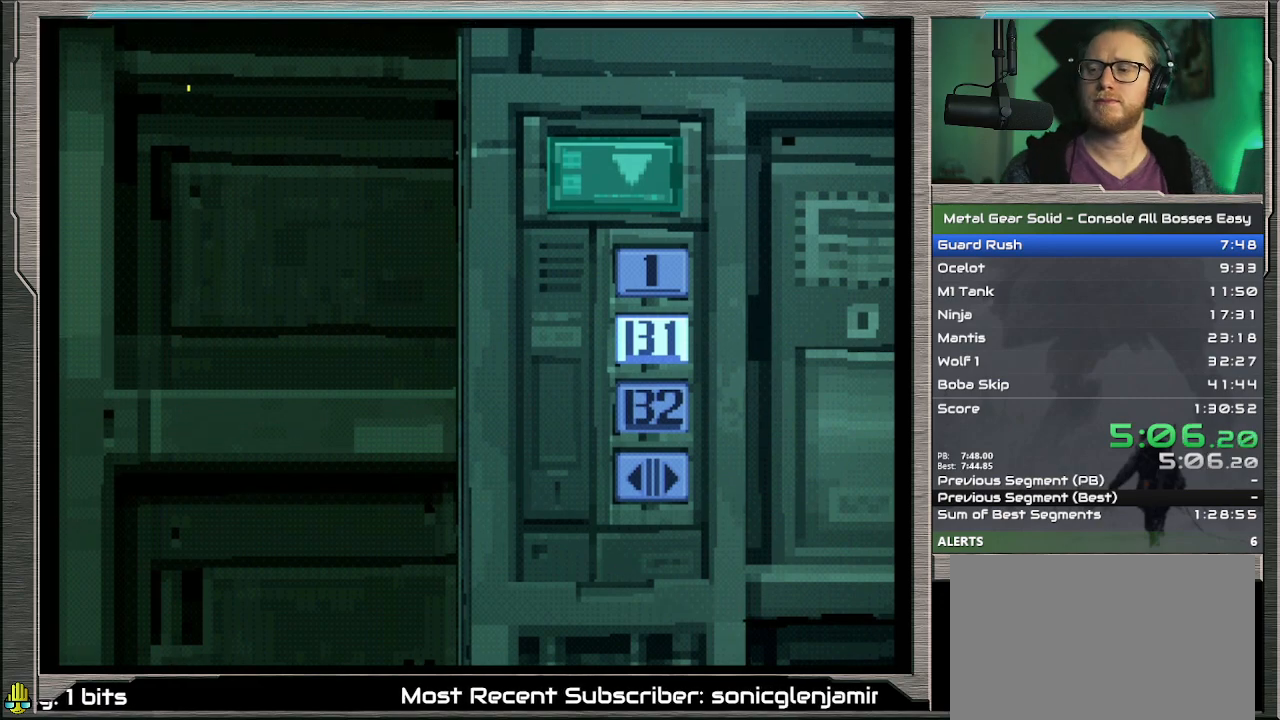
{"buttons": [], "left_stick": "down", "events": []}
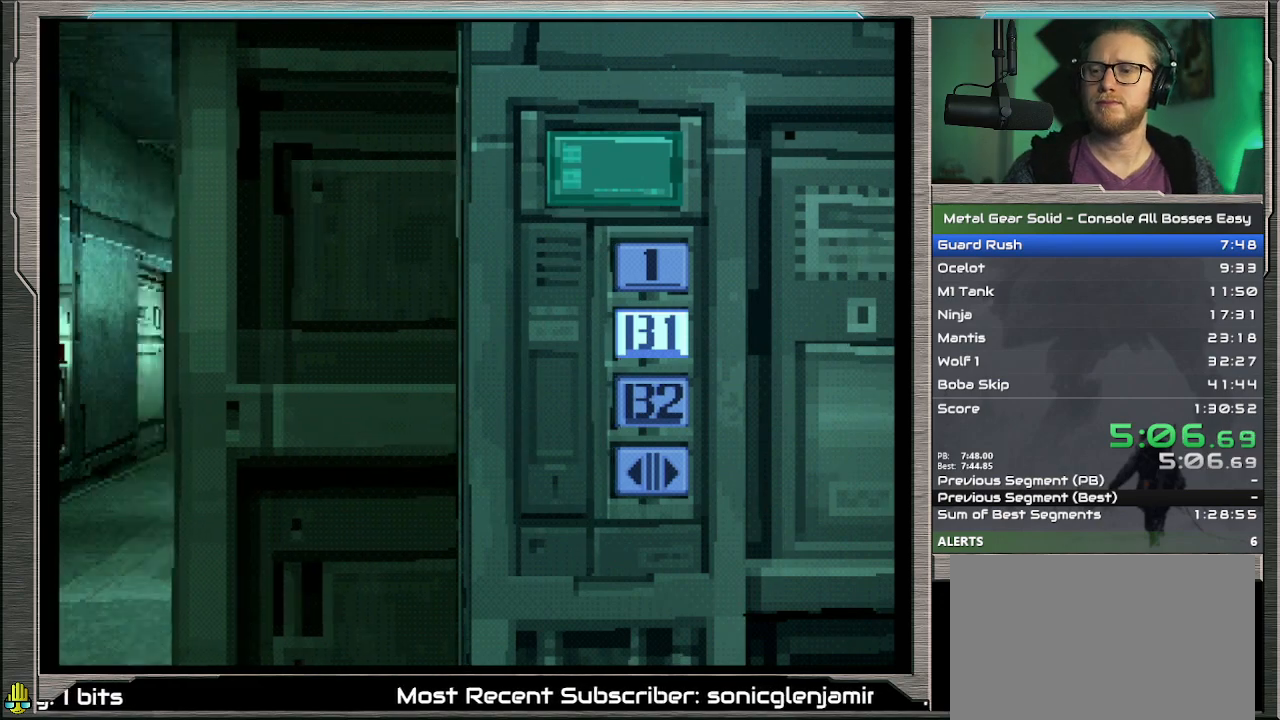
{"buttons": [], "left_stick": "down", "events": []}
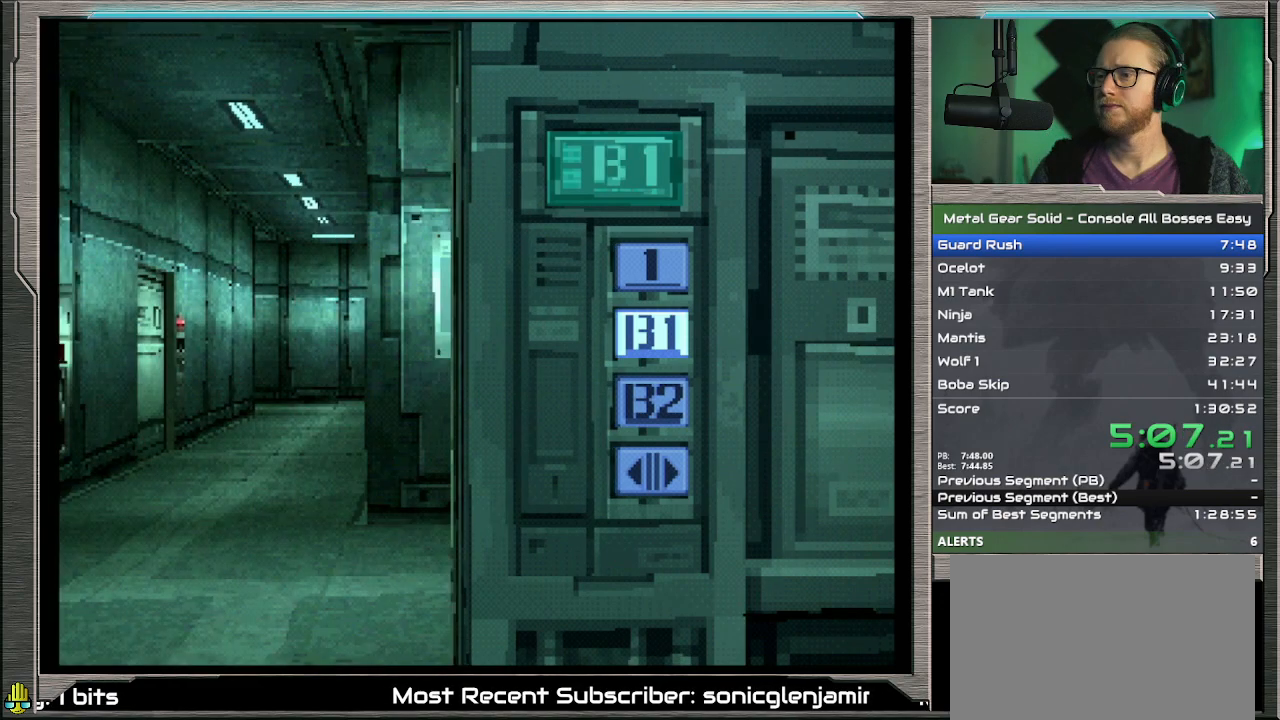
{"buttons": [], "left_stick": "down", "events": []}
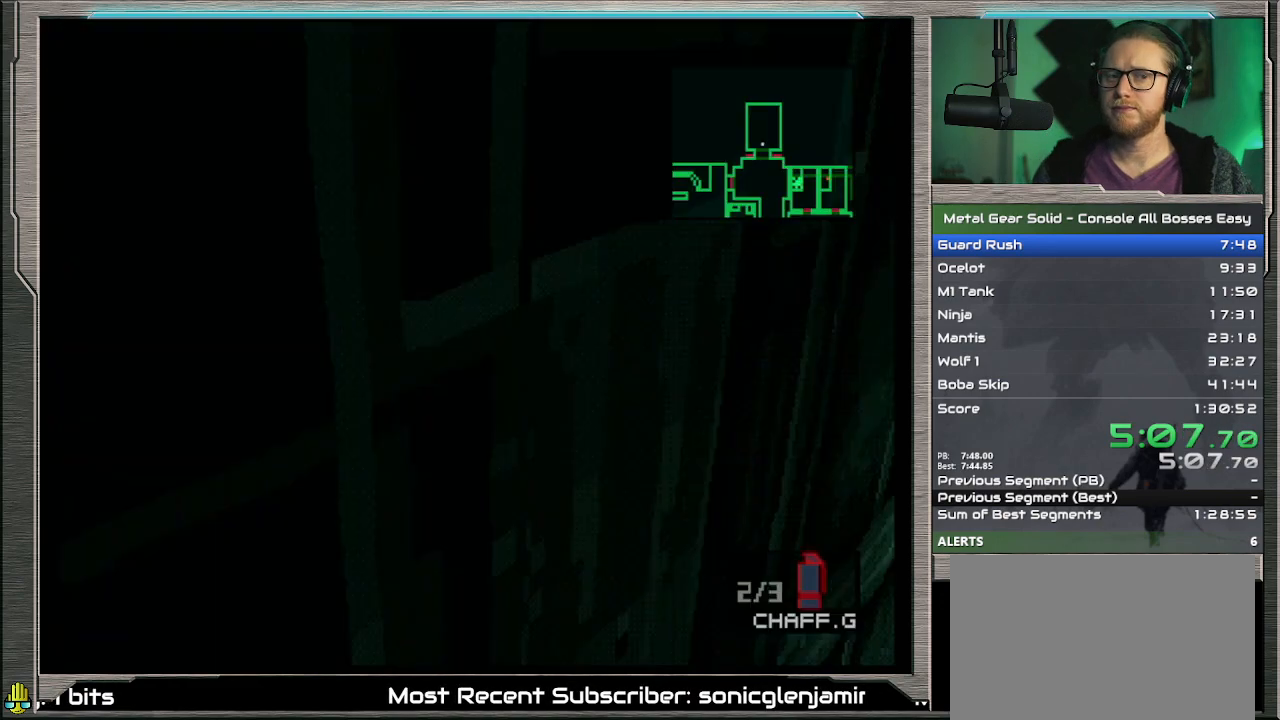
{"buttons": [], "left_stick": "down", "events": []}
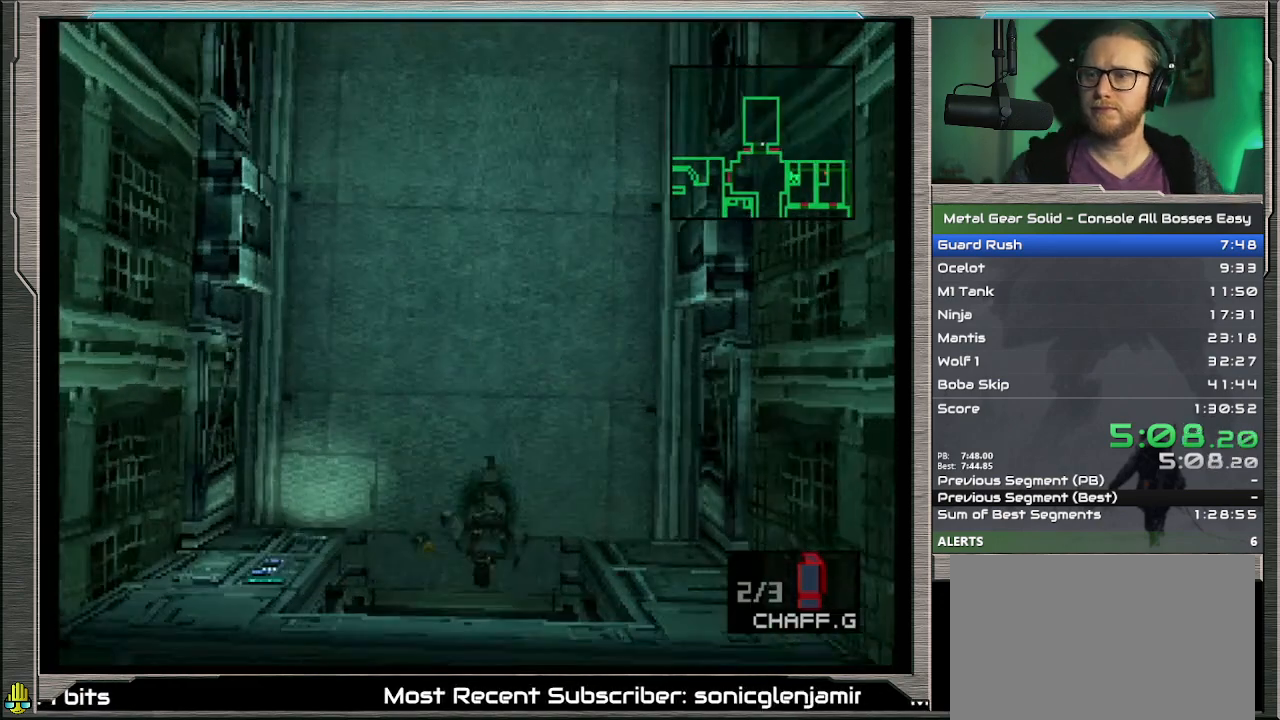
{"buttons": [], "left_stick": "down", "events": []}
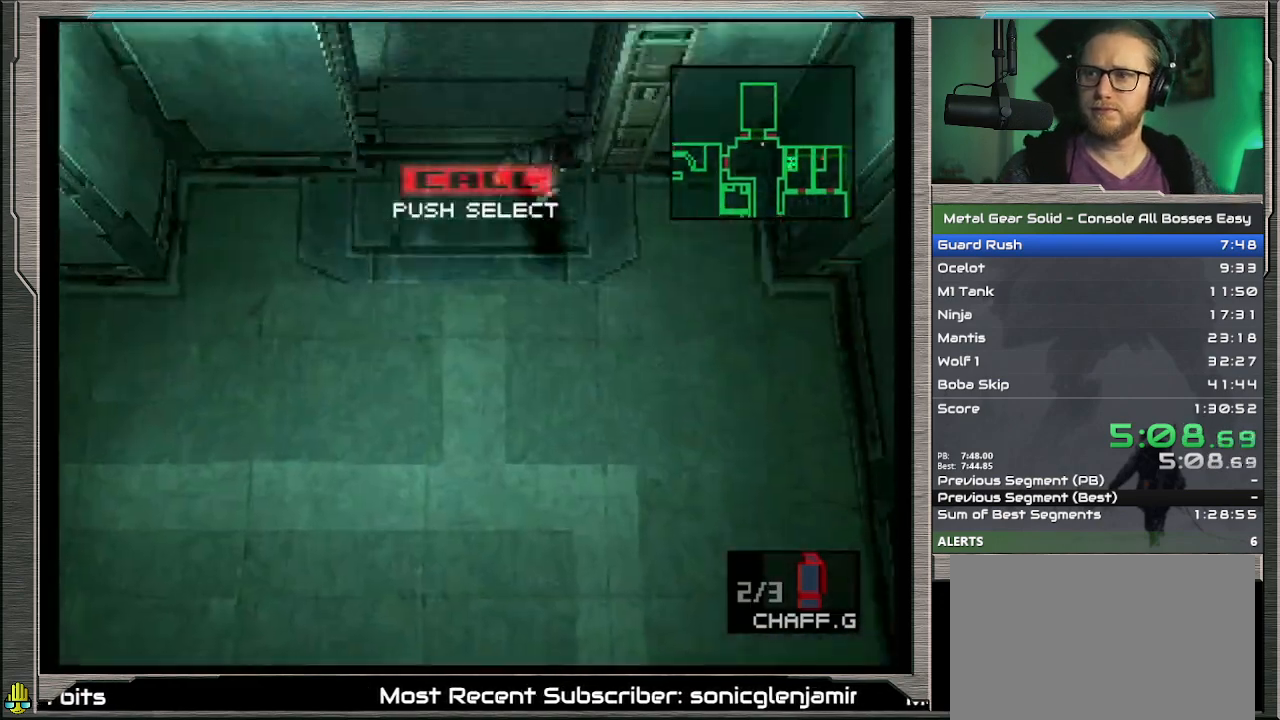
{"buttons": [], "left_stick": "down", "events": []}
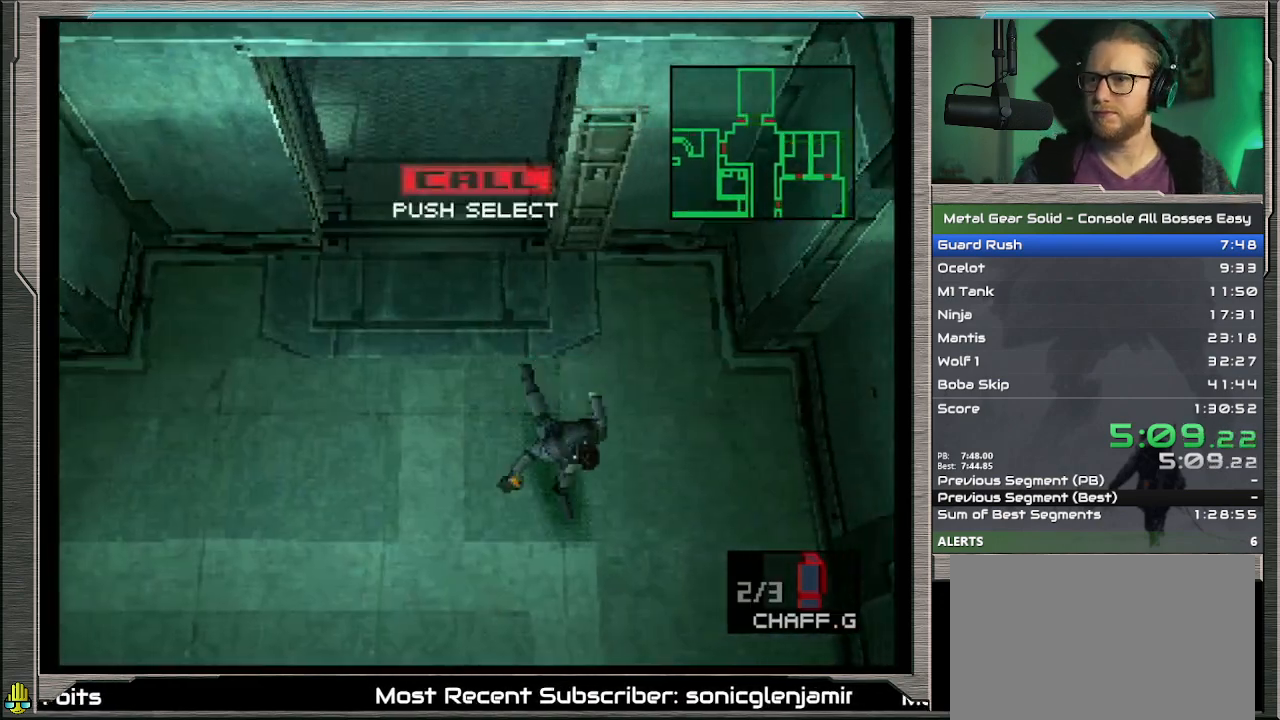
{"buttons": [], "left_stick": "down", "events": []}
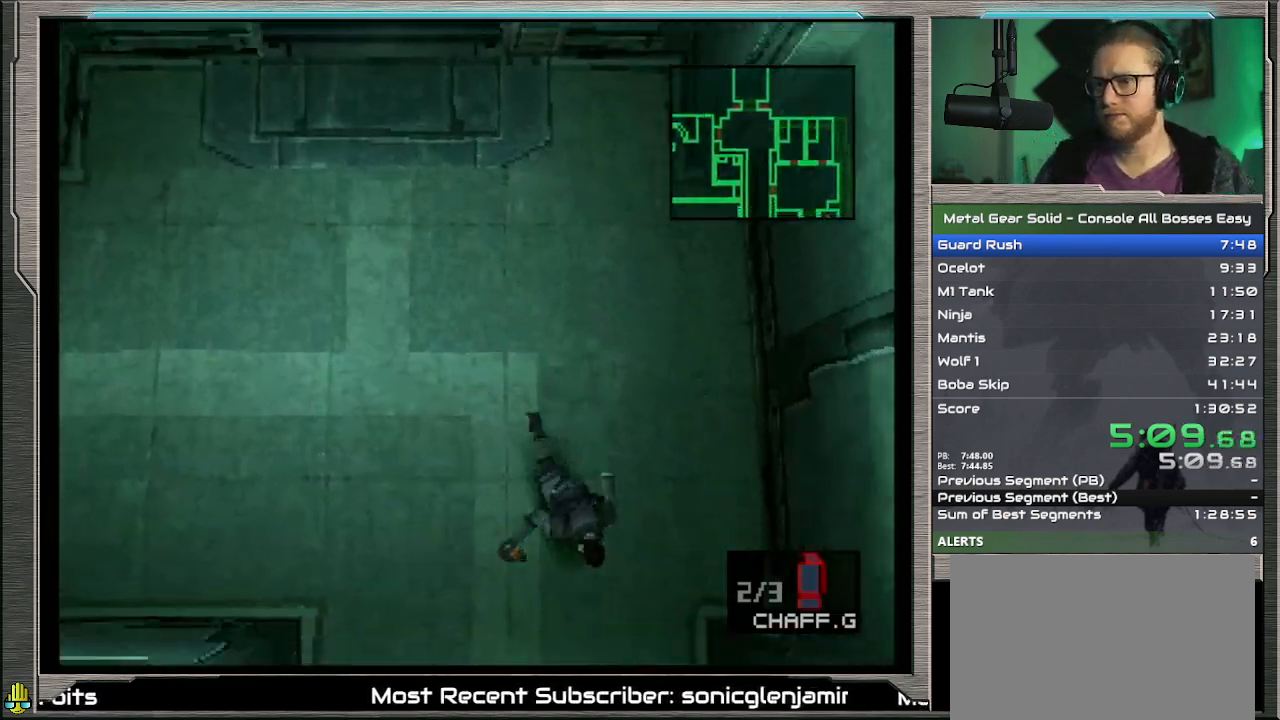
{"buttons": [], "left_stick": "down", "events": []}
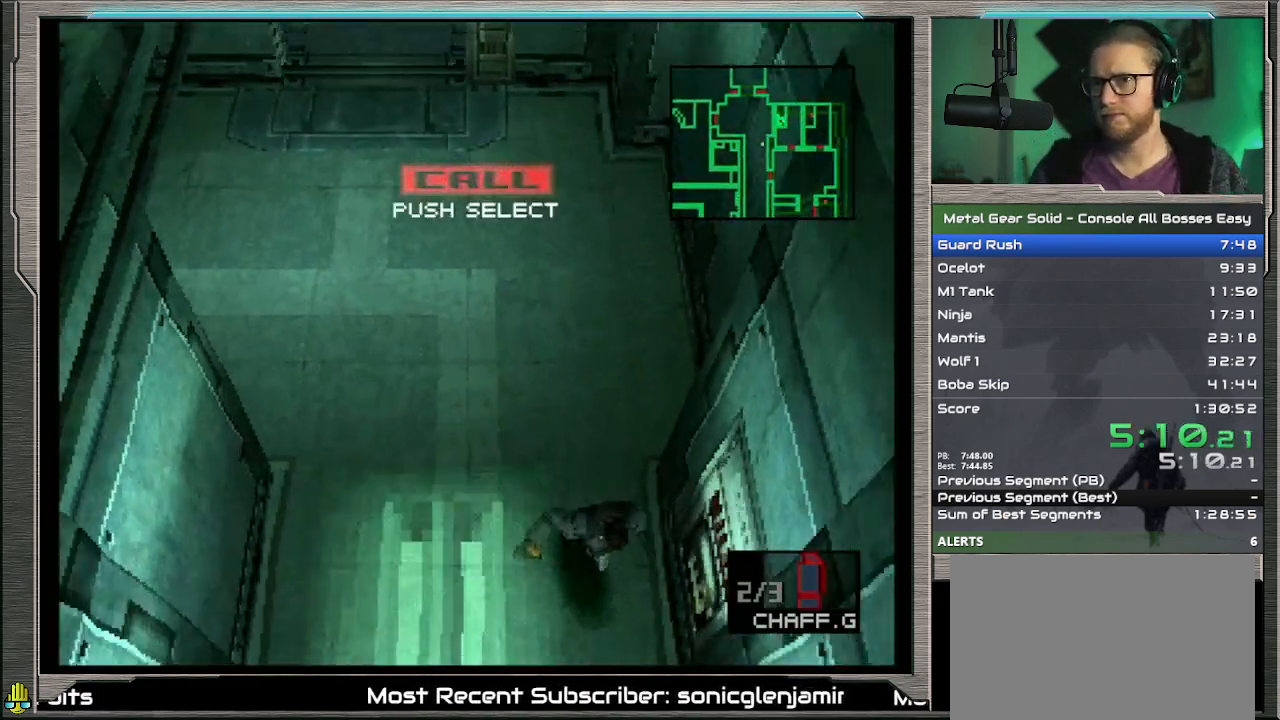
{"buttons": [], "left_stick": "down", "events": []}
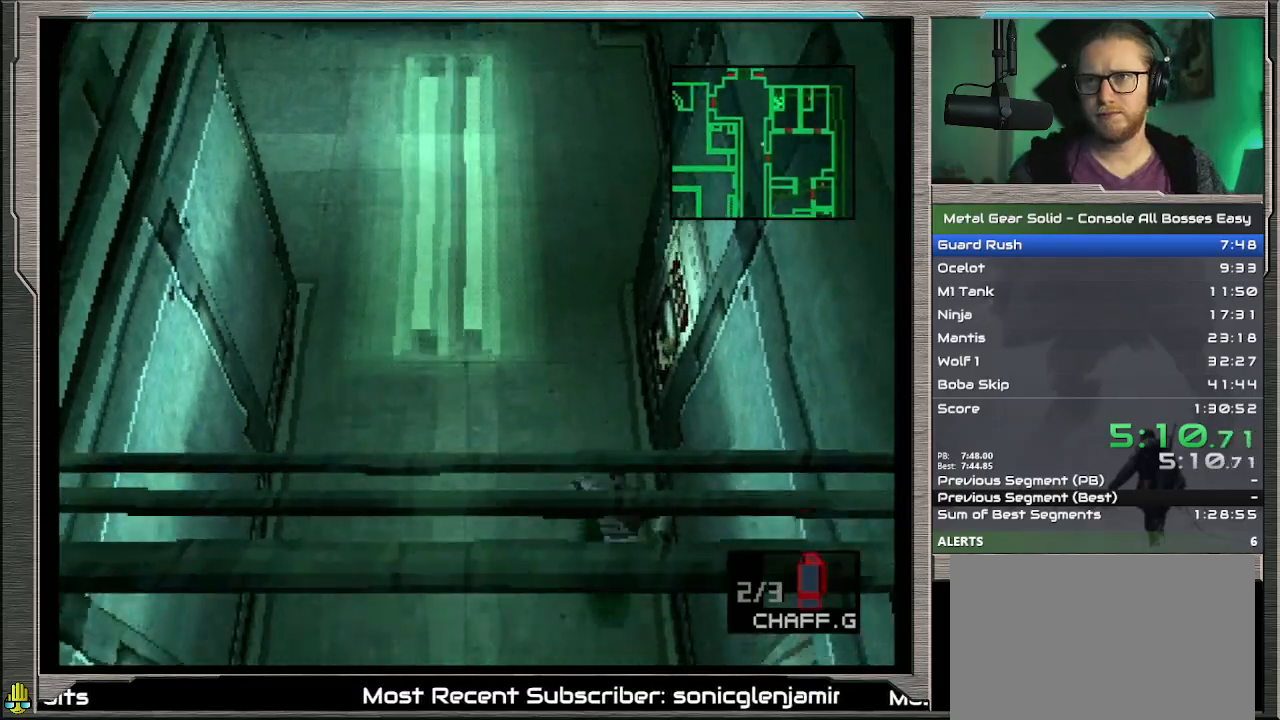
{"buttons": [], "left_stick": "down", "events": []}
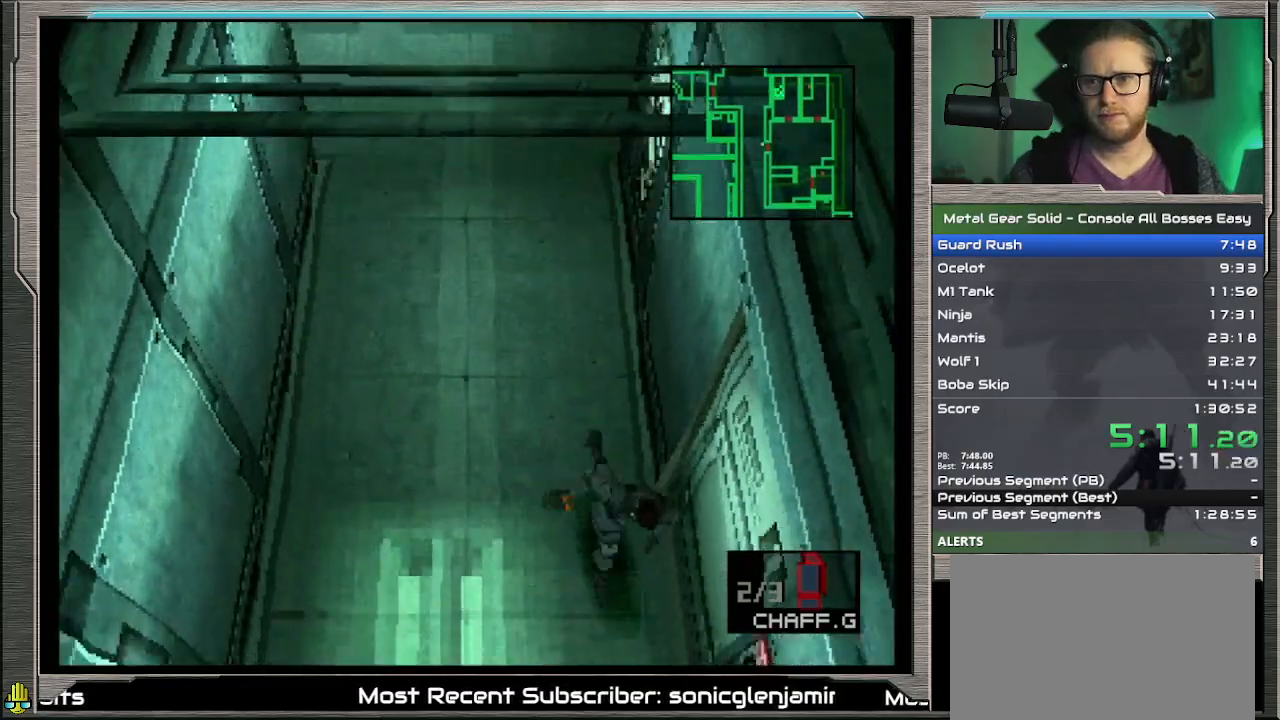
{"buttons": [], "left_stick": "down", "events": []}
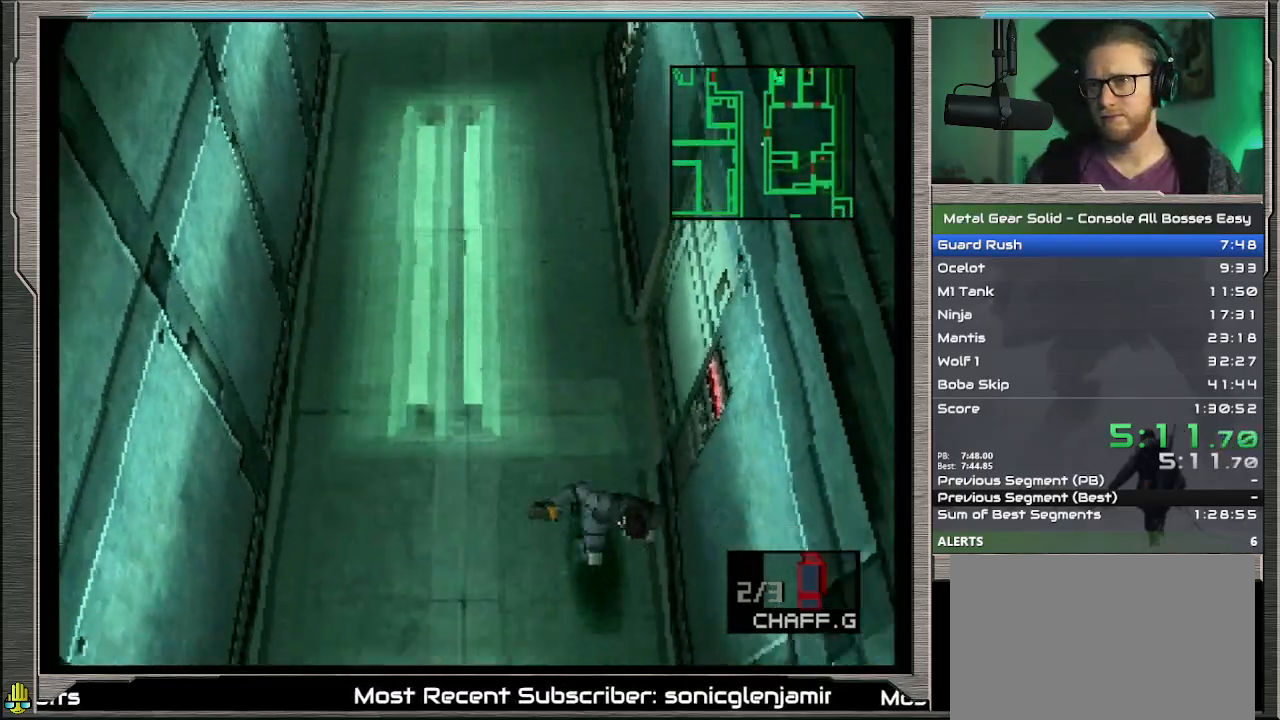
{"buttons": [], "left_stick": "down-right", "events": [[233, "left_stick", "down-right"]]}